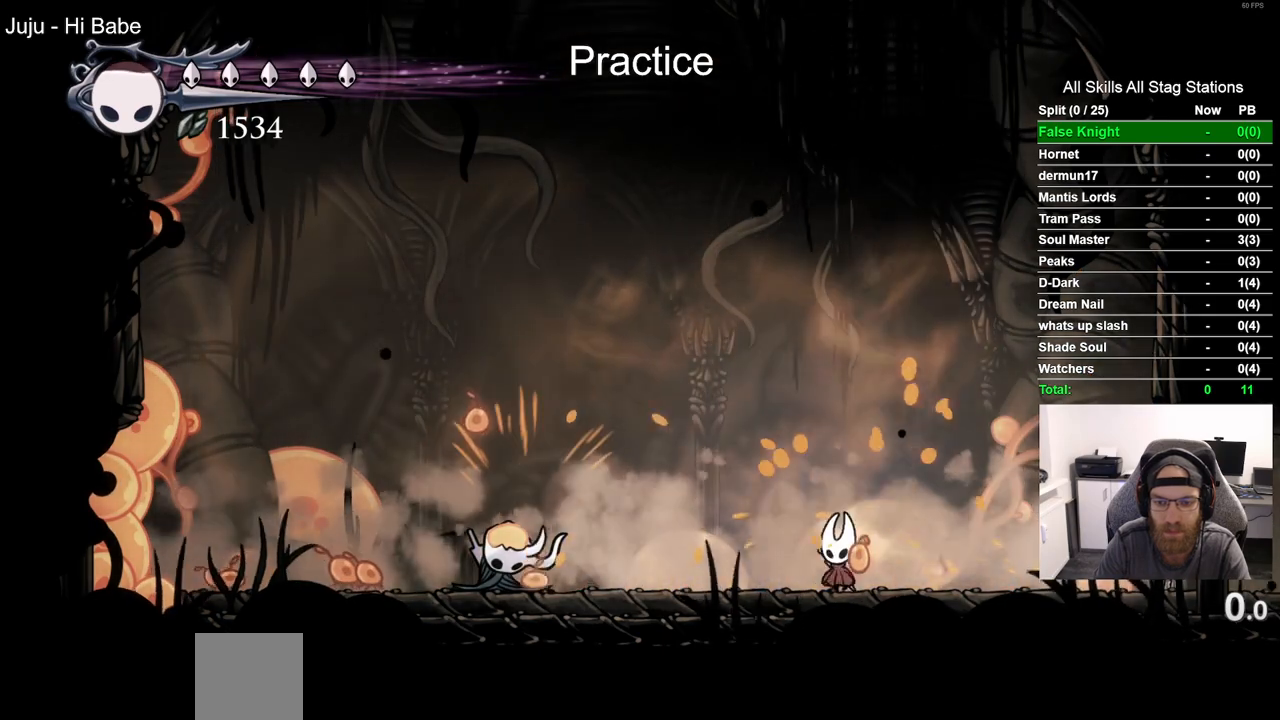
Gameplay with a controller (PlayStation layout); each line is a JSON object with the inputs held at the frame after it (dt_ms = milliseconds from this image to that frame). "events" lists button and stick changes between this image and that frame as [ms after this image, input, new state], when the widget could be followed in between.
{"dt_ms": 500, "buttons": ["DPAD_LEFT"], "left_stick": "center", "right_stick": "center", "events": [[217, "SQUARE", "down"], [383, "SQUARE", "up"]]}
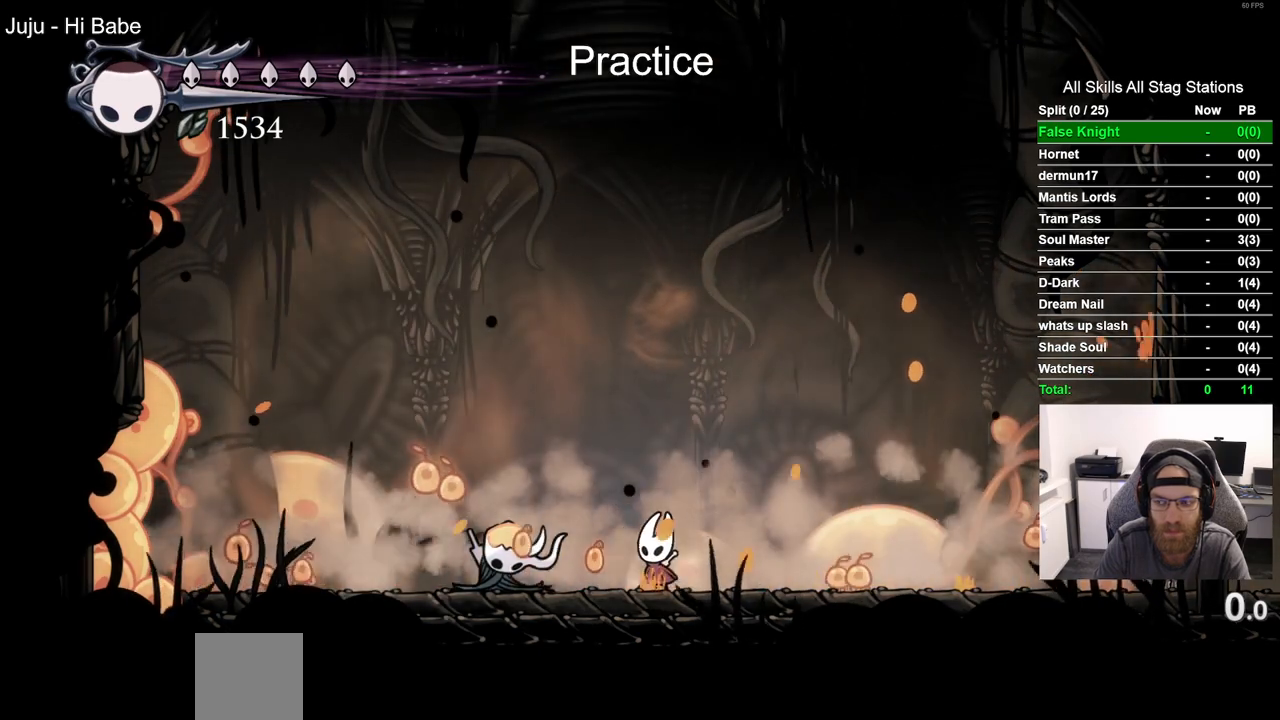
{"dt_ms": 500, "buttons": ["DPAD_RIGHT"], "left_stick": "center", "right_stick": "center", "events": [[33, "DPAD_LEFT", "up"], [167, "DPAD_RIGHT", "down"], [183, "SQUARE", "down"], [383, "SQUARE", "up"]]}
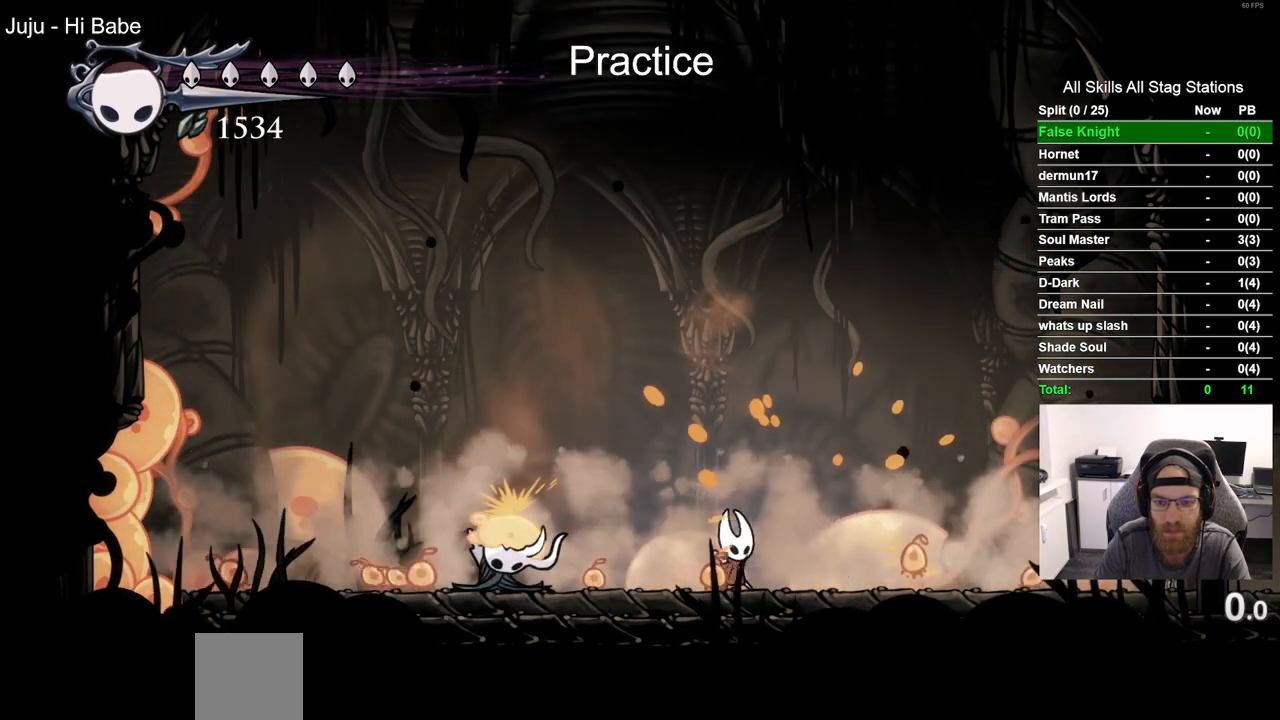
{"dt_ms": 1000, "buttons": ["DPAD_RIGHT"], "left_stick": "center", "right_stick": "center"}
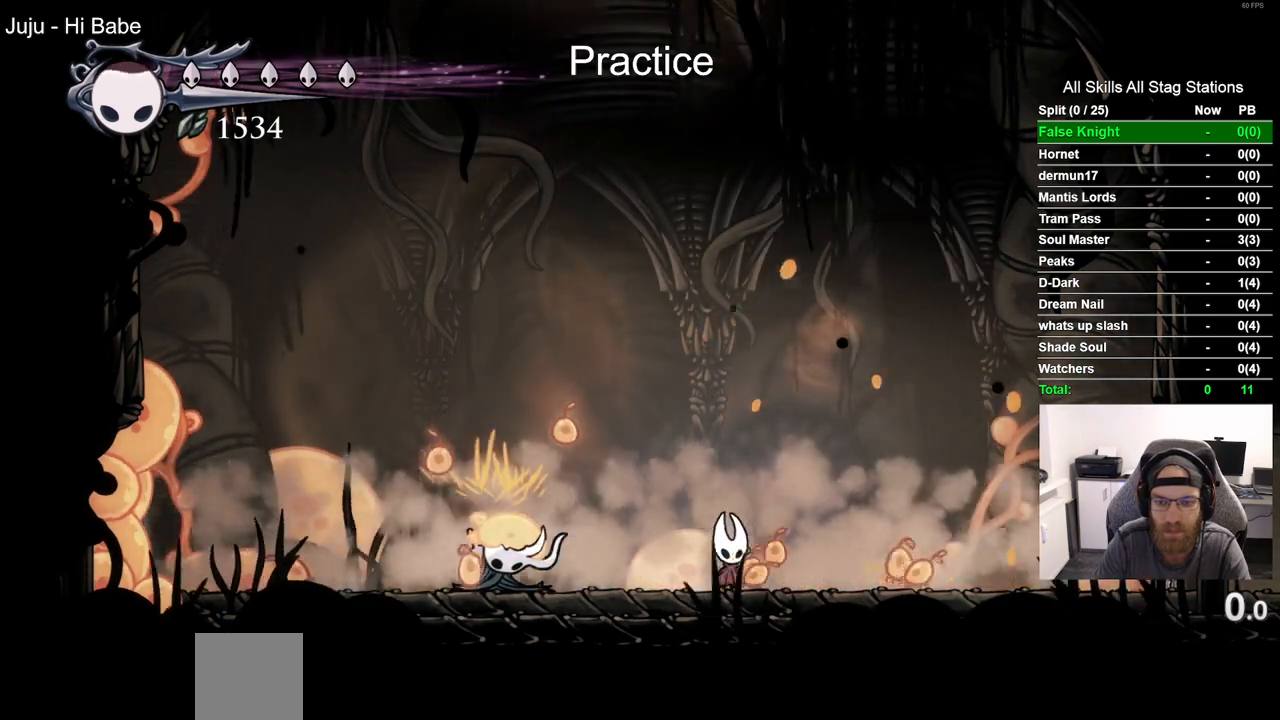
{"dt_ms": 500, "buttons": ["SQUARE", "DPAD_LEFT"], "left_stick": "center", "right_stick": "center", "events": [[33, "SQUARE", "down"], [217, "DPAD_LEFT", "down"], [217, "DPAD_RIGHT", "up"], [217, "SQUARE", "up"], [467, "SQUARE", "down"]]}